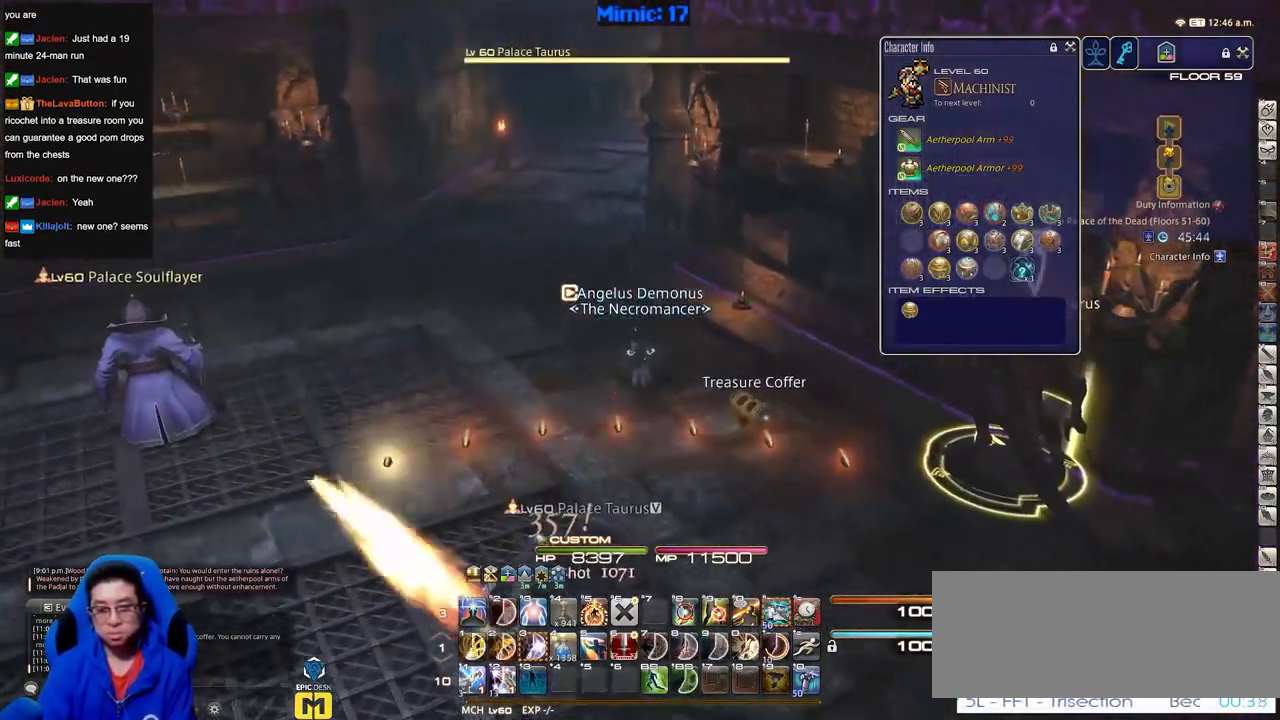
Gameplay with keyboard; each line is a JSON object with the keys held at the frame after it. "events" lists presses ("down") and releases ("up") of "a", "alt", "b", "c", "caps_lock", "ctrl", "d", "down", "e", "escape", "f", "f1", "f10", "f11", "f12", "f2", "f3", "f4", "f5", "f6", "f7", "f8", "f9", "g", "h", "i", "j", "k", "l", "left", "m", "n", "o", "p", "q", "r", "right", "s", "shift", "space", "super", "t", "tab", "u", "up", "v", "w", "x", "y" and "z" between this image and that frame as [ms after this image, input, new state], when the widget could be followed in between. No other keys are recorded. Mouse input is not recorded.
{"keys": ["w"], "events": []}
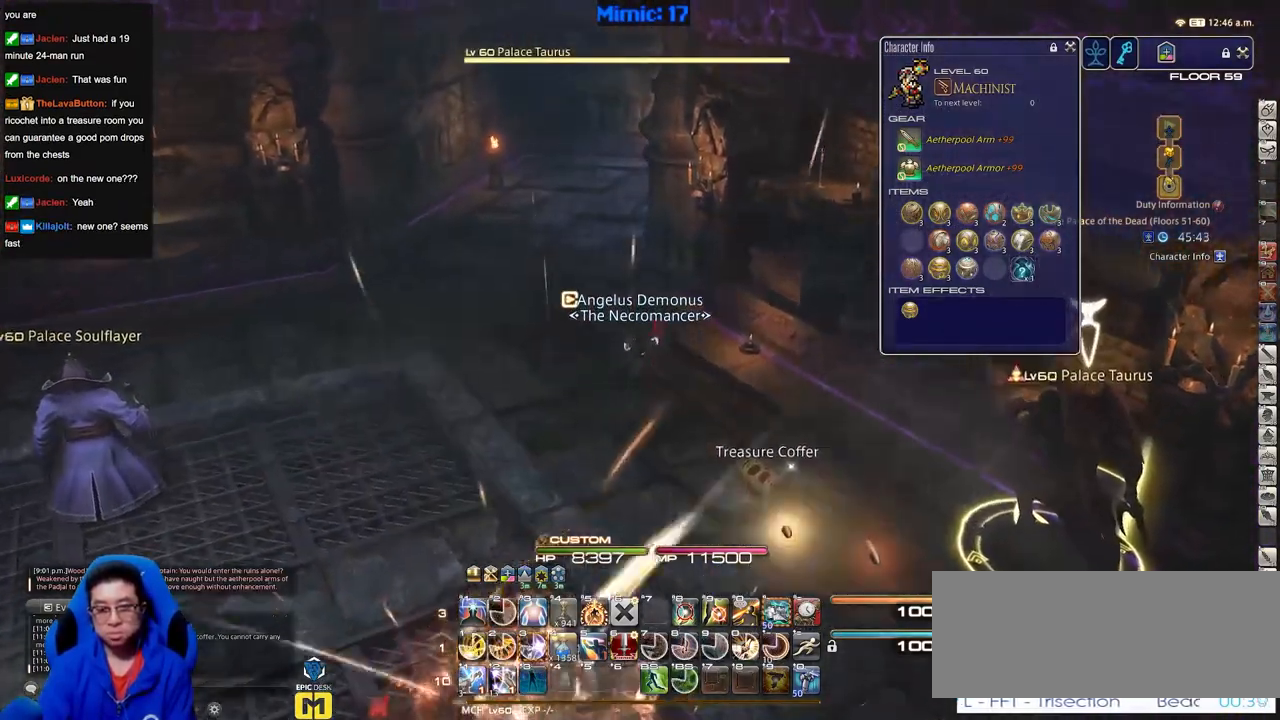
{"keys": ["w"], "events": [[34, "p", "down"], [167, "p", "up"]]}
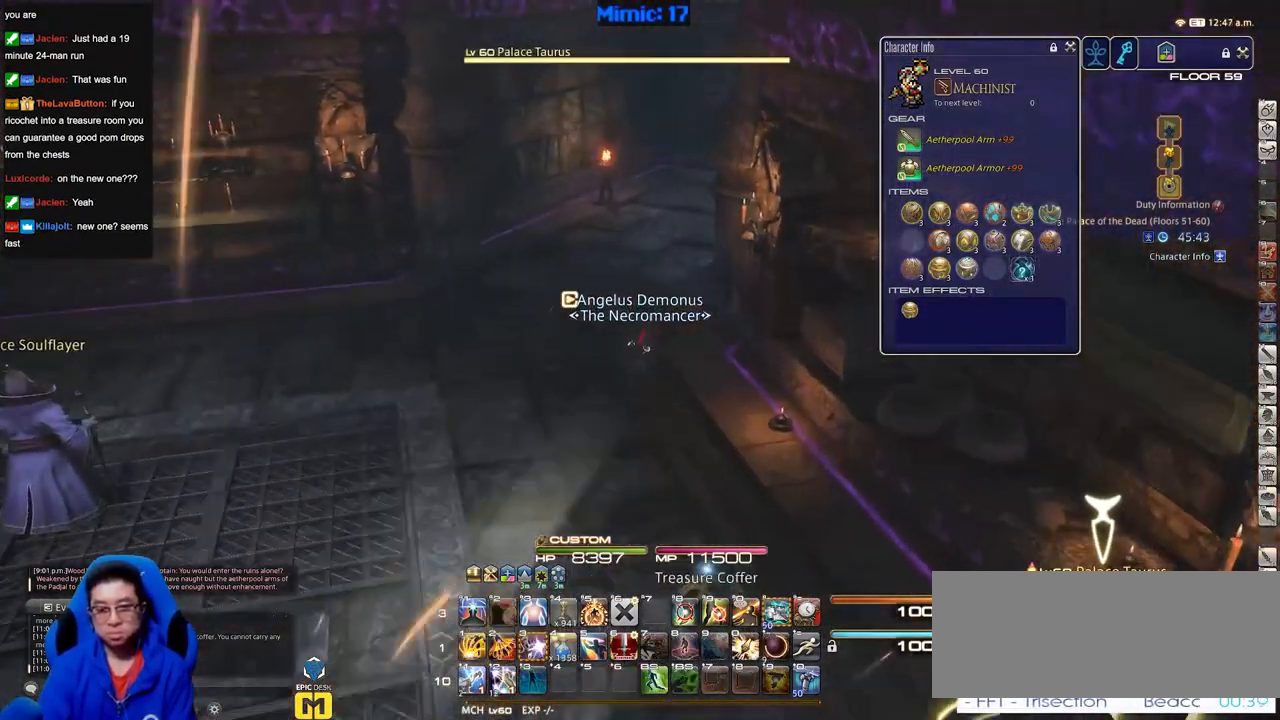
{"keys": ["w"], "events": []}
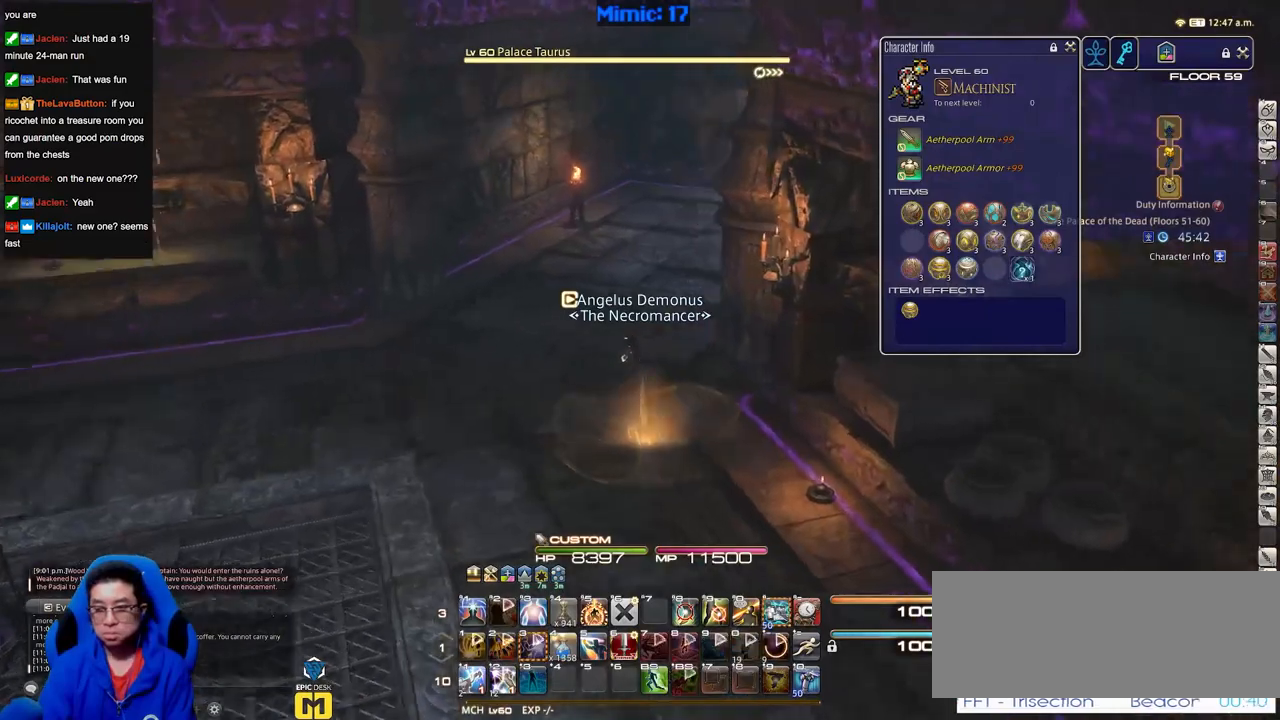
{"keys": ["w"], "events": [[17, "a", "down"], [384, "a", "up"]]}
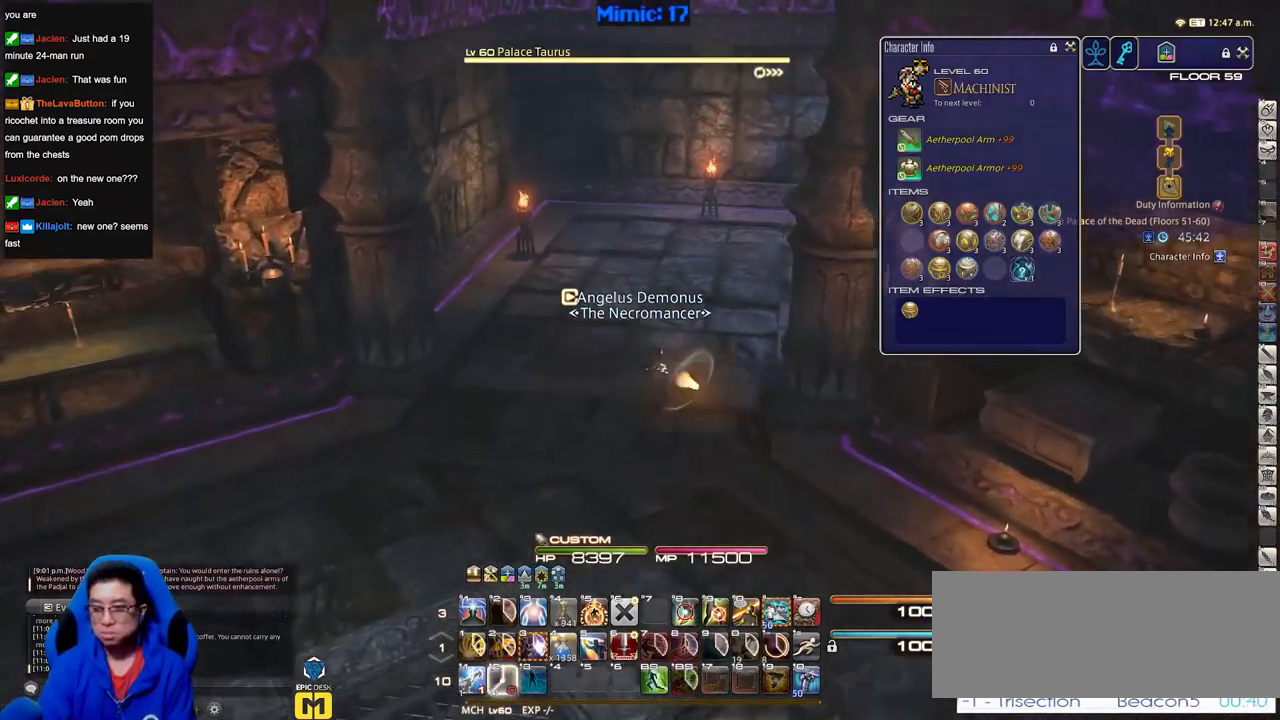
{"keys": ["a", "w"], "events": [[300, "a", "down"]]}